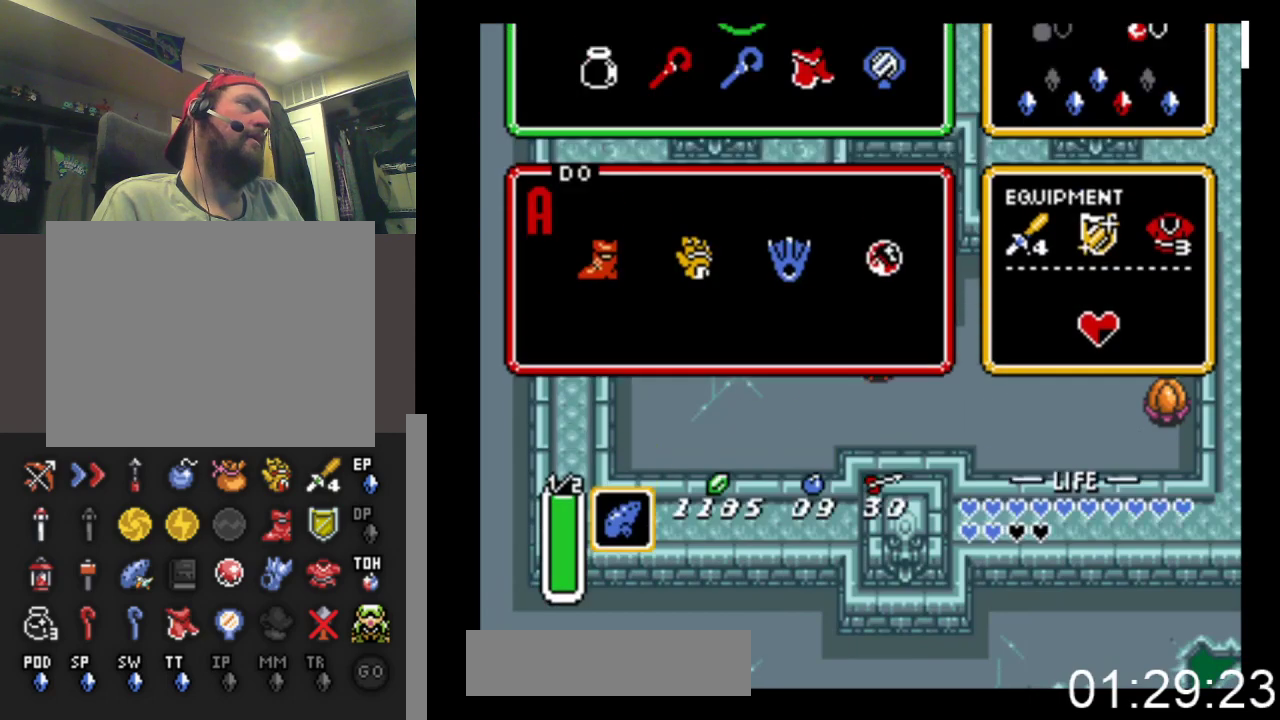
Gameplay with a controller (Xbox layout); each line is a JSON object with the inputs held at the frame after it. "events" lists button and stick changes between this image and that frame as [ms after this image, input, new state], when the widget could be followed in between. Not read: left_stick right_stick.
{"buttons": ["DPAD_LEFT"], "events": [[467, "DPAD_LEFT", "down"]]}
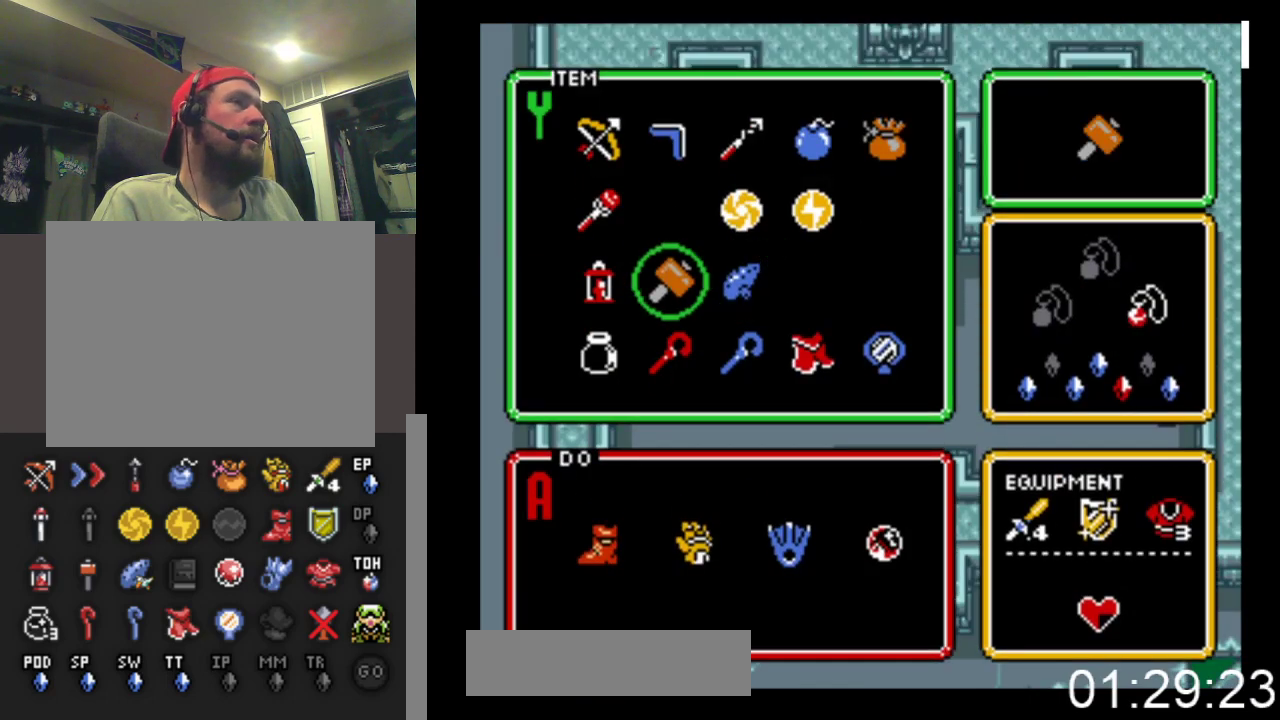
{"buttons": ["START"], "events": [[67, "DPAD_LEFT", "up"], [133, "DPAD_LEFT", "down"], [267, "DPAD_LEFT", "up"], [333, "DPAD_UP", "down"], [467, "DPAD_UP", "up"], [467, "START", "down"]]}
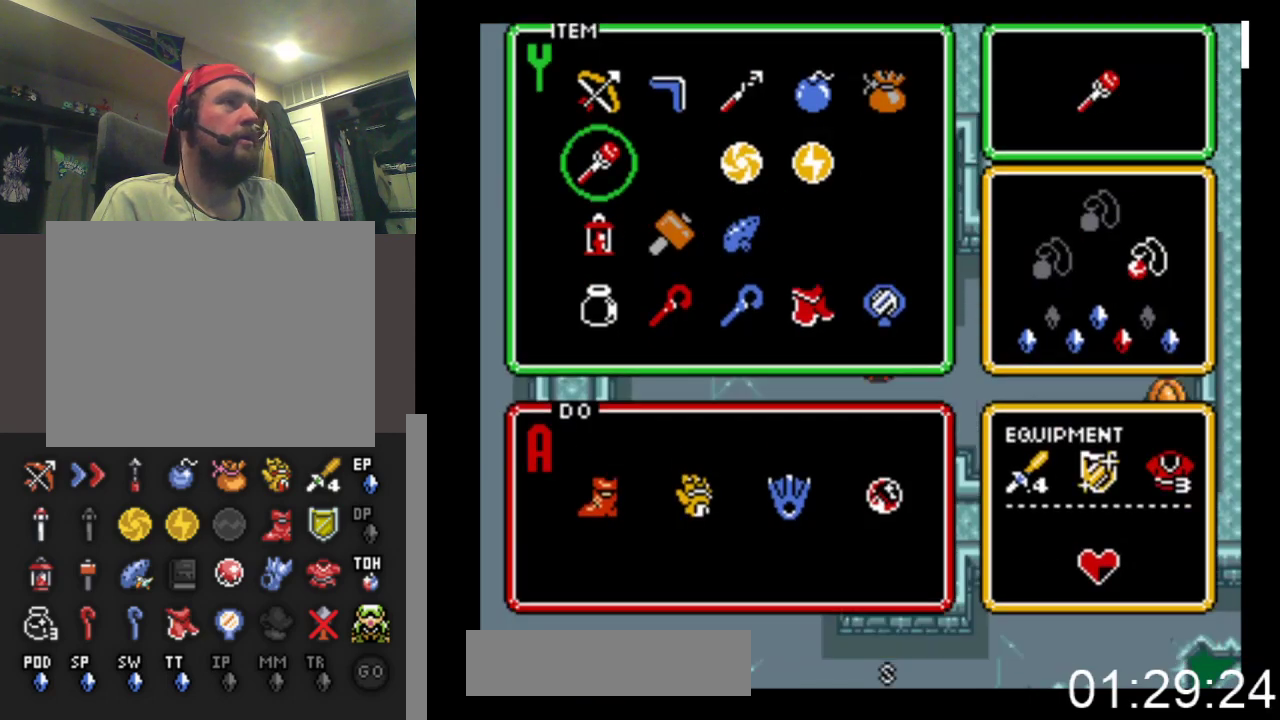
{"buttons": ["DPAD_UP"], "events": [[200, "START", "up"], [300, "DPAD_RIGHT", "down"], [400, "DPAD_UP", "down"], [467, "DPAD_RIGHT", "up"]]}
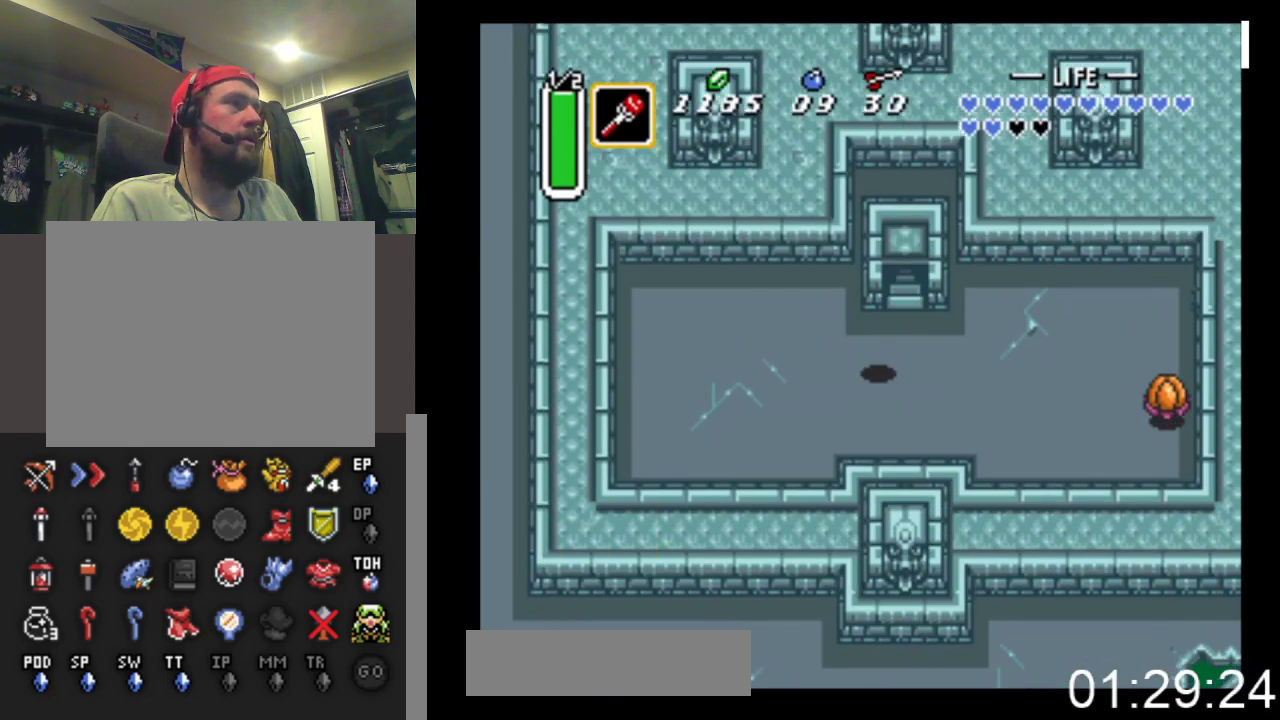
{"buttons": ["DPAD_UP"], "events": [[100, "DPAD_RIGHT", "down"], [233, "DPAD_RIGHT", "up"]]}
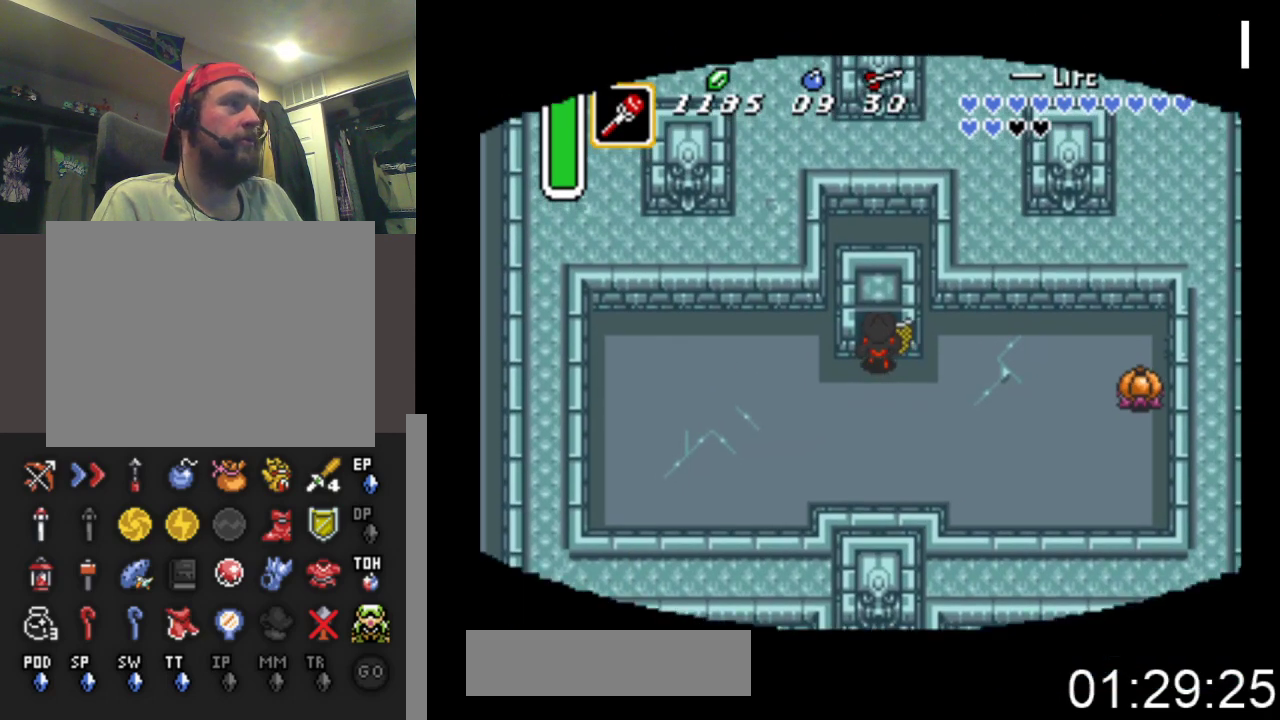
{"buttons": ["DPAD_UP"], "events": []}
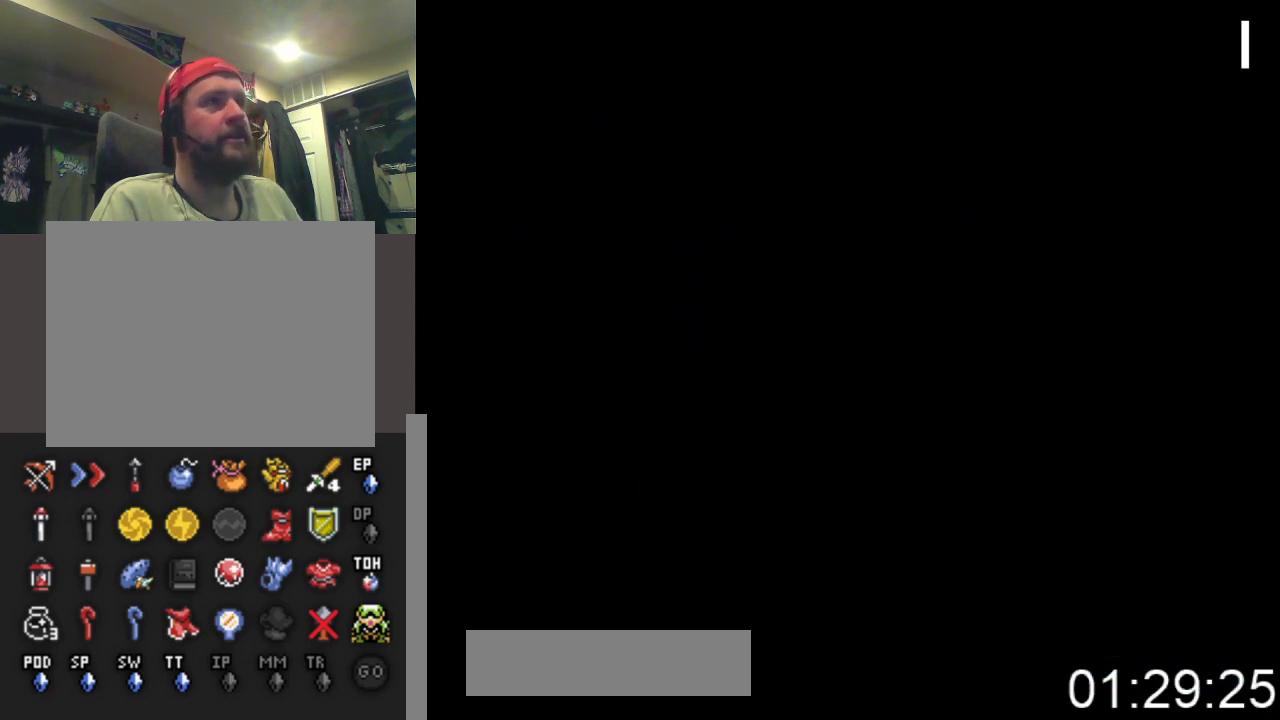
{"buttons": [], "events": [[400, "DPAD_UP", "up"]]}
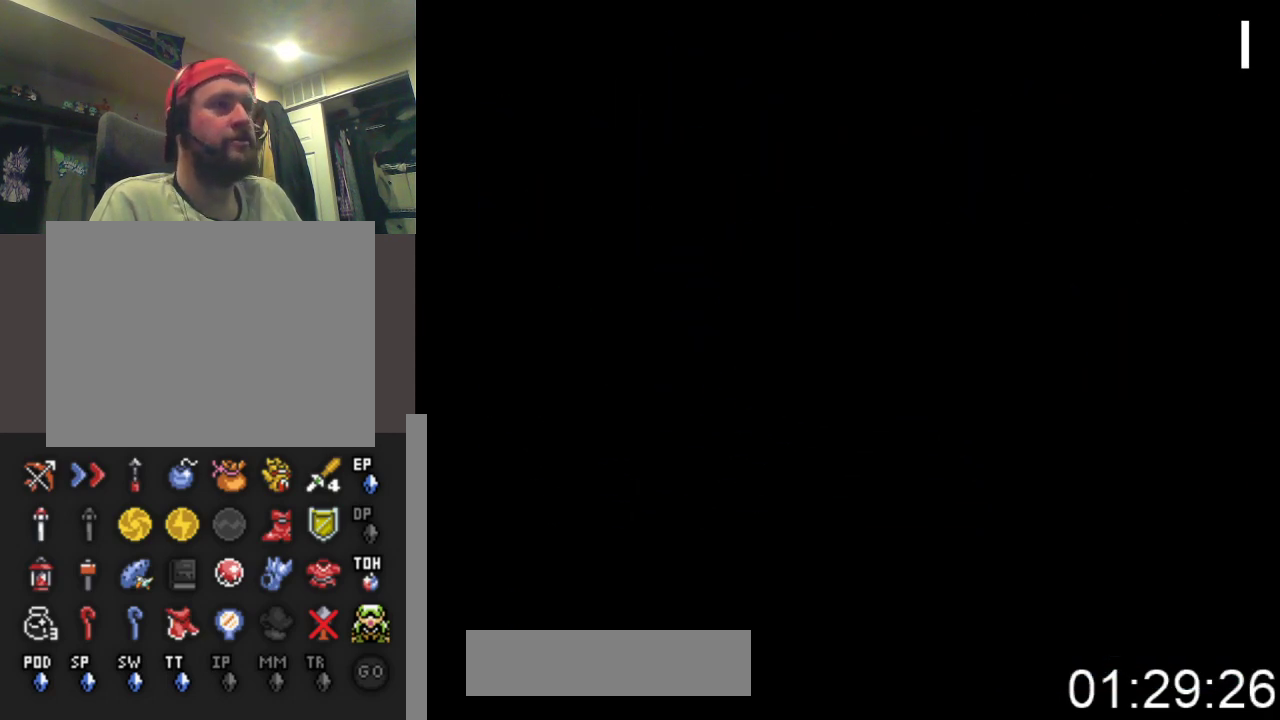
{"buttons": ["DPAD_UP"], "events": [[367, "DPAD_UP", "down"]]}
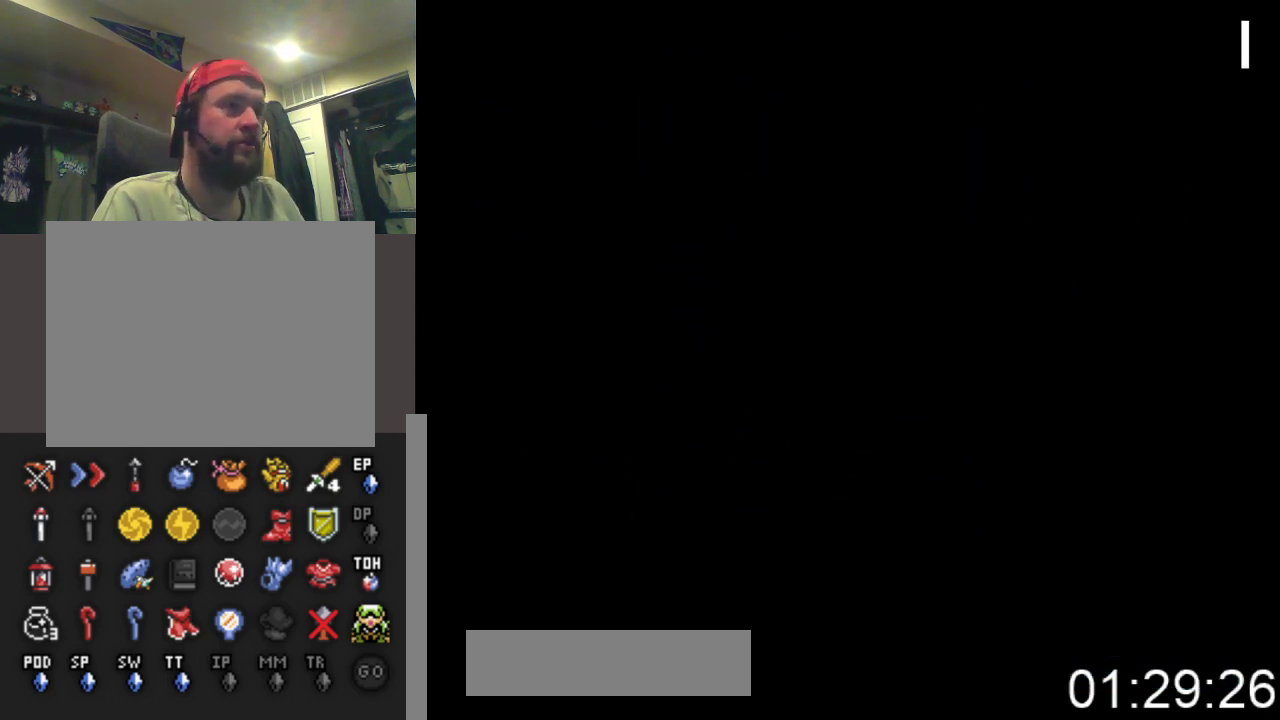
{"buttons": ["DPAD_UP"], "events": []}
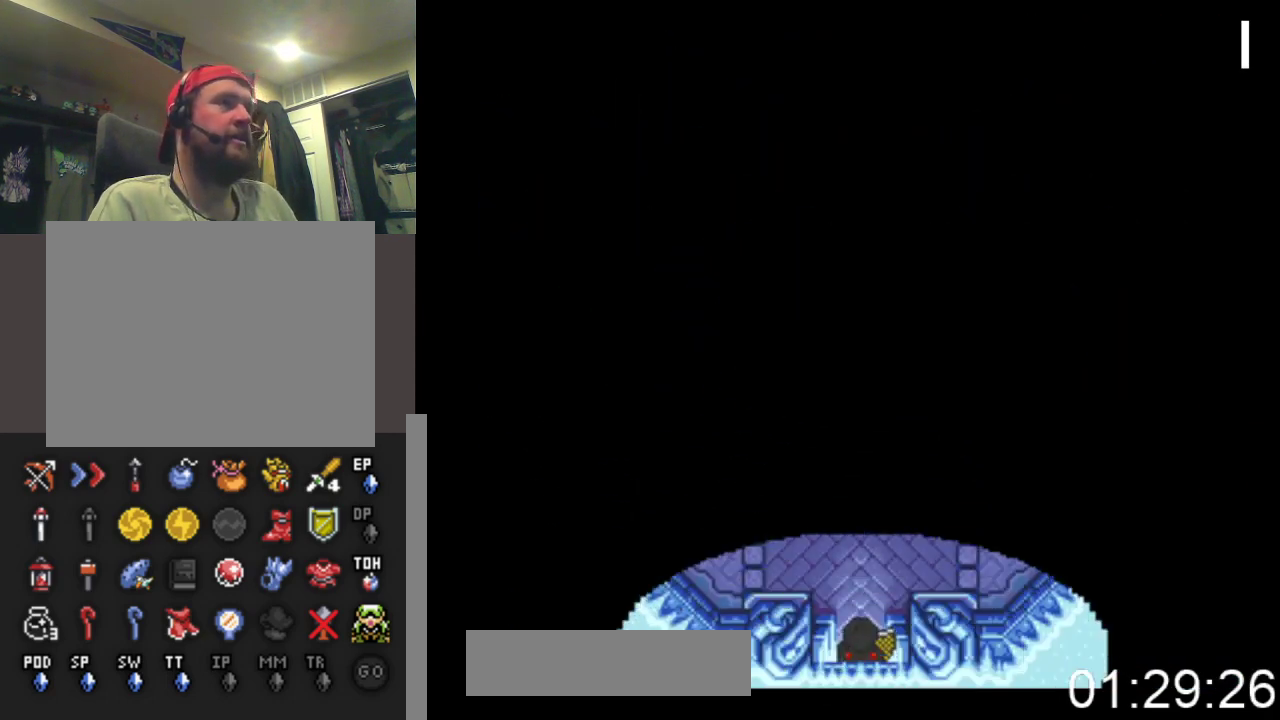
{"buttons": ["DPAD_UP"], "events": []}
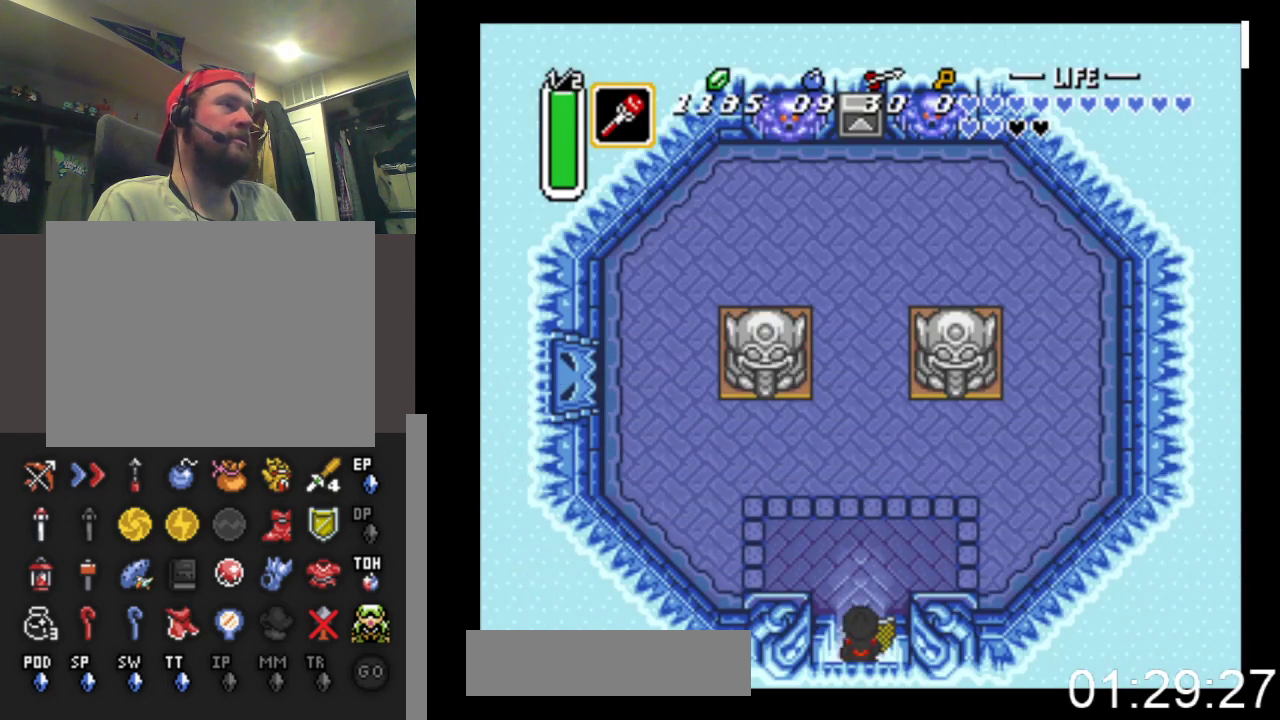
{"buttons": ["DPAD_LEFT"], "events": [[67, "DPAD_LEFT", "down"], [500, "DPAD_UP", "up"]]}
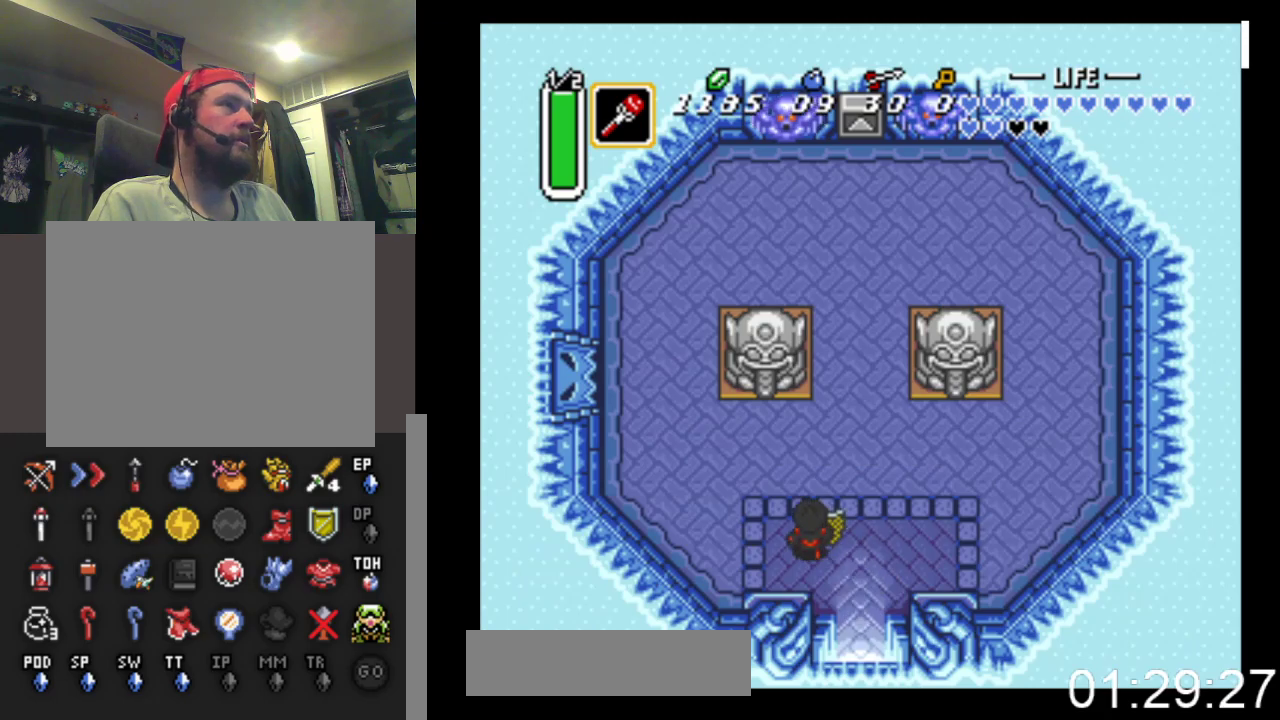
{"buttons": [], "events": [[233, "DPAD_LEFT", "up"], [300, "DPAD_RIGHT", "down"], [400, "DPAD_RIGHT", "up"]]}
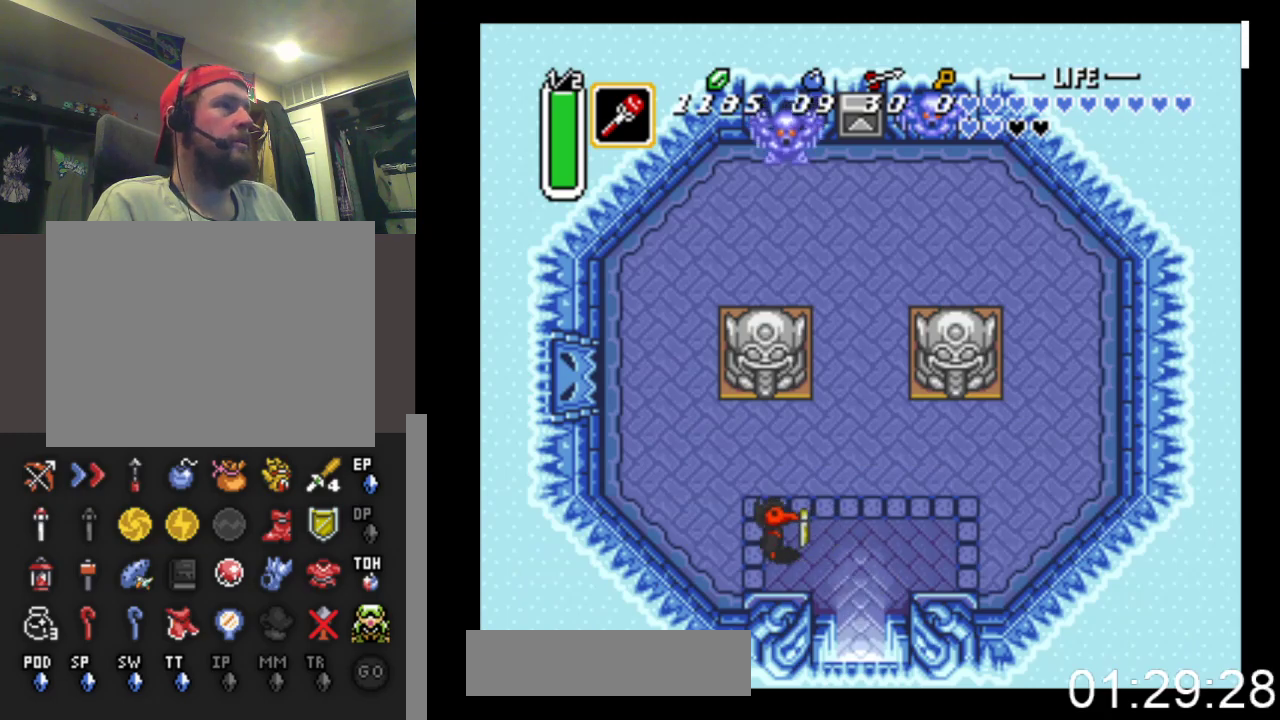
{"buttons": ["X"], "events": [[100, "DPAD_RIGHT", "down"], [167, "DPAD_RIGHT", "up"], [233, "DPAD_UP", "down"], [367, "X", "down"], [467, "DPAD_UP", "up"]]}
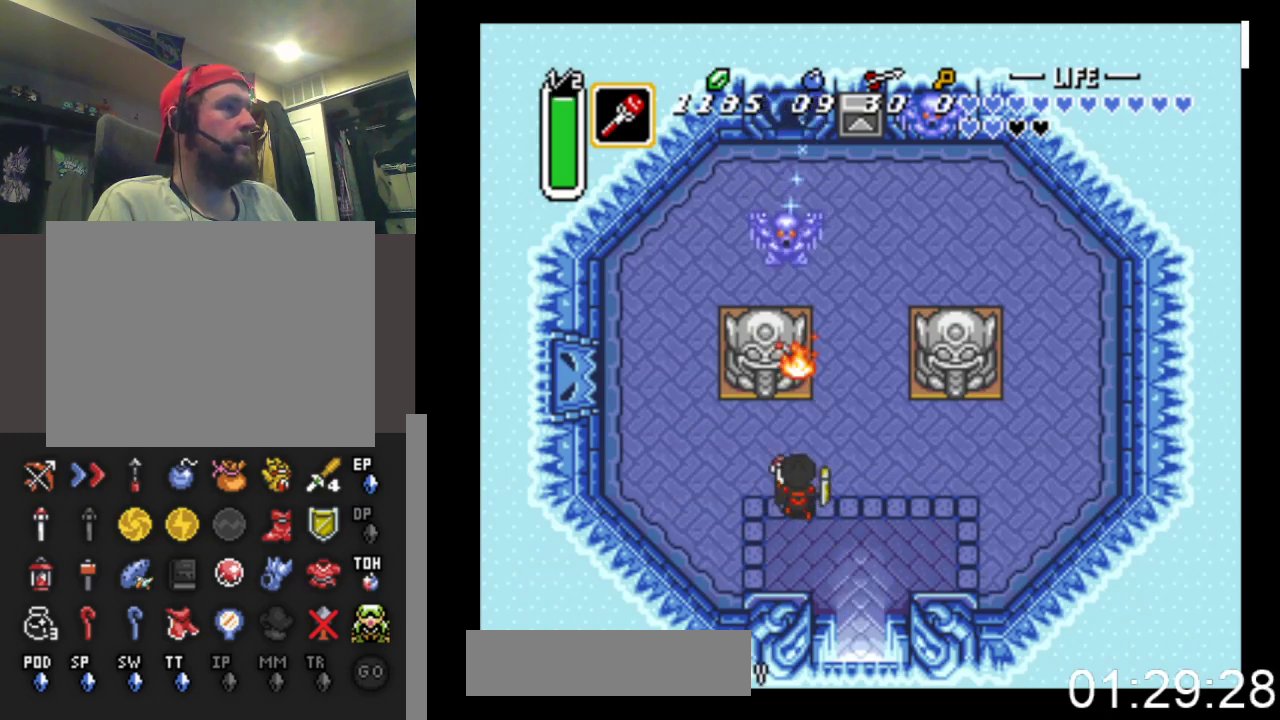
{"buttons": ["DPAD_RIGHT"], "events": [[33, "X", "up"], [133, "DPAD_LEFT", "down"], [367, "DPAD_LEFT", "up"], [400, "DPAD_RIGHT", "down"]]}
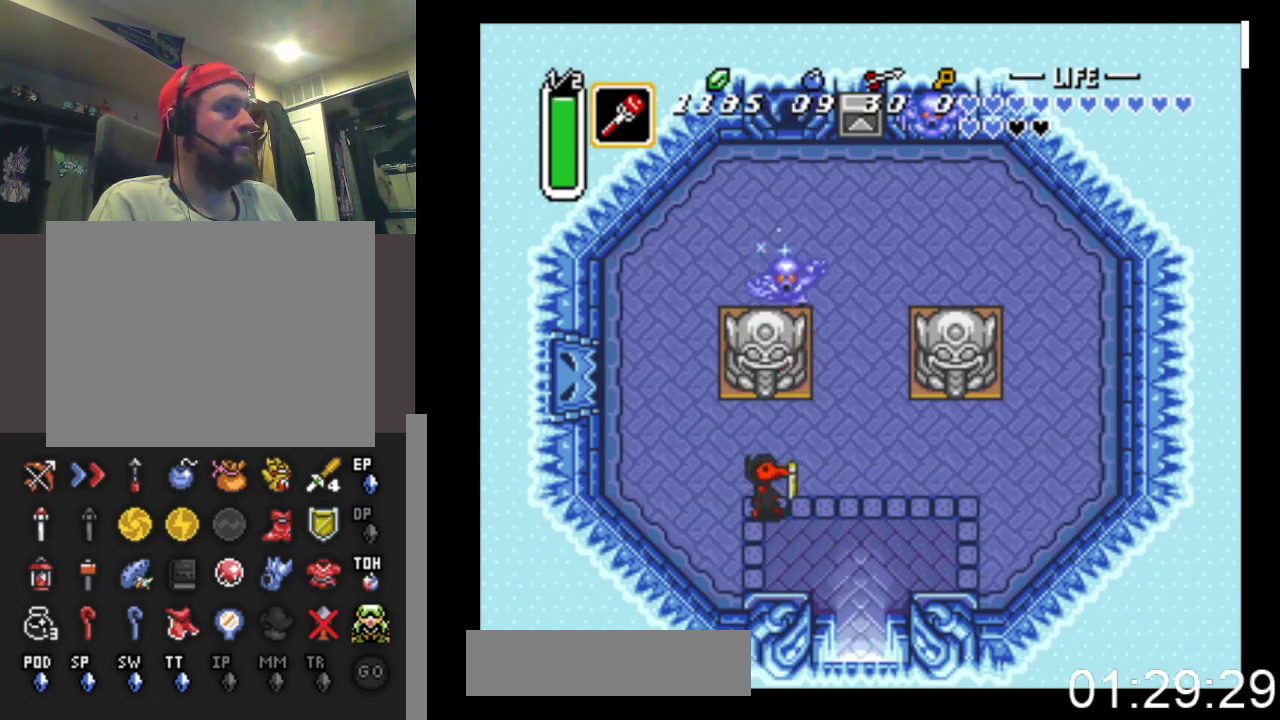
{"buttons": ["DPAD_LEFT"], "events": [[200, "DPAD_RIGHT", "up"], [200, "DPAD_UP", "down"], [267, "X", "down"], [367, "DPAD_UP", "up"], [400, "X", "up"], [500, "DPAD_LEFT", "down"]]}
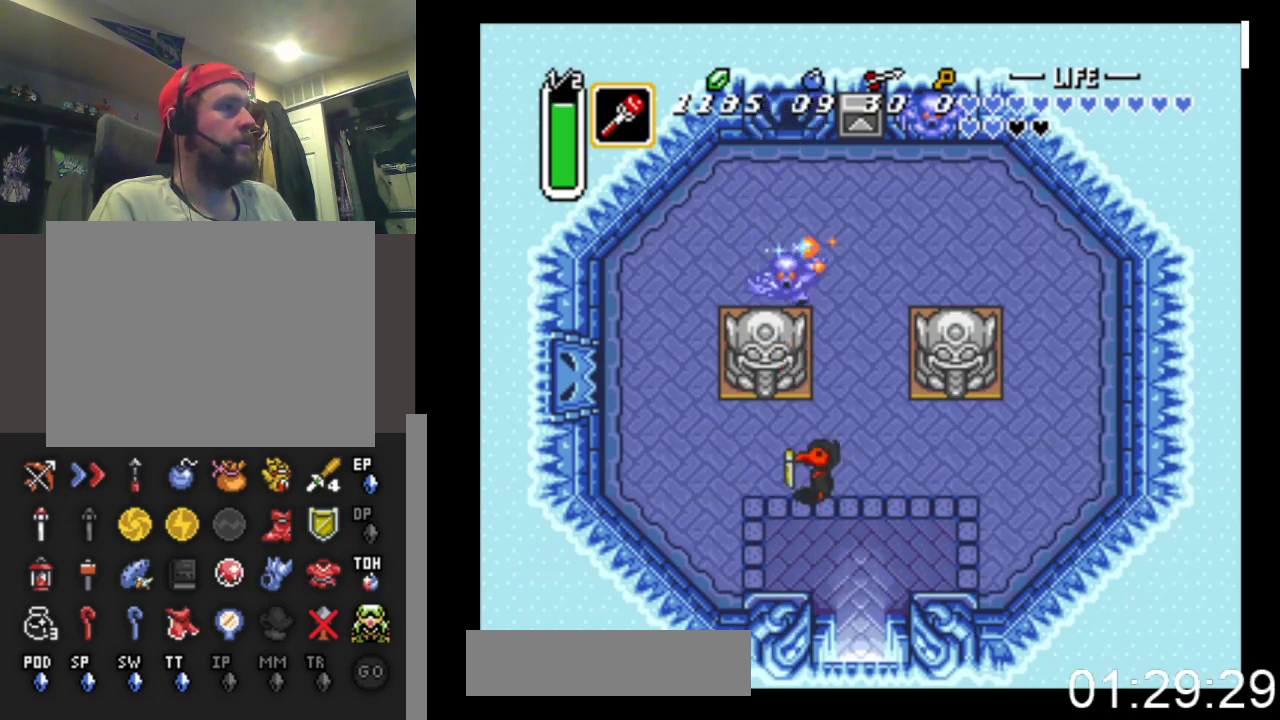
{"buttons": [], "events": [[333, "DPAD_UP", "down"], [367, "DPAD_LEFT", "up"], [367, "DPAD_UP", "up"]]}
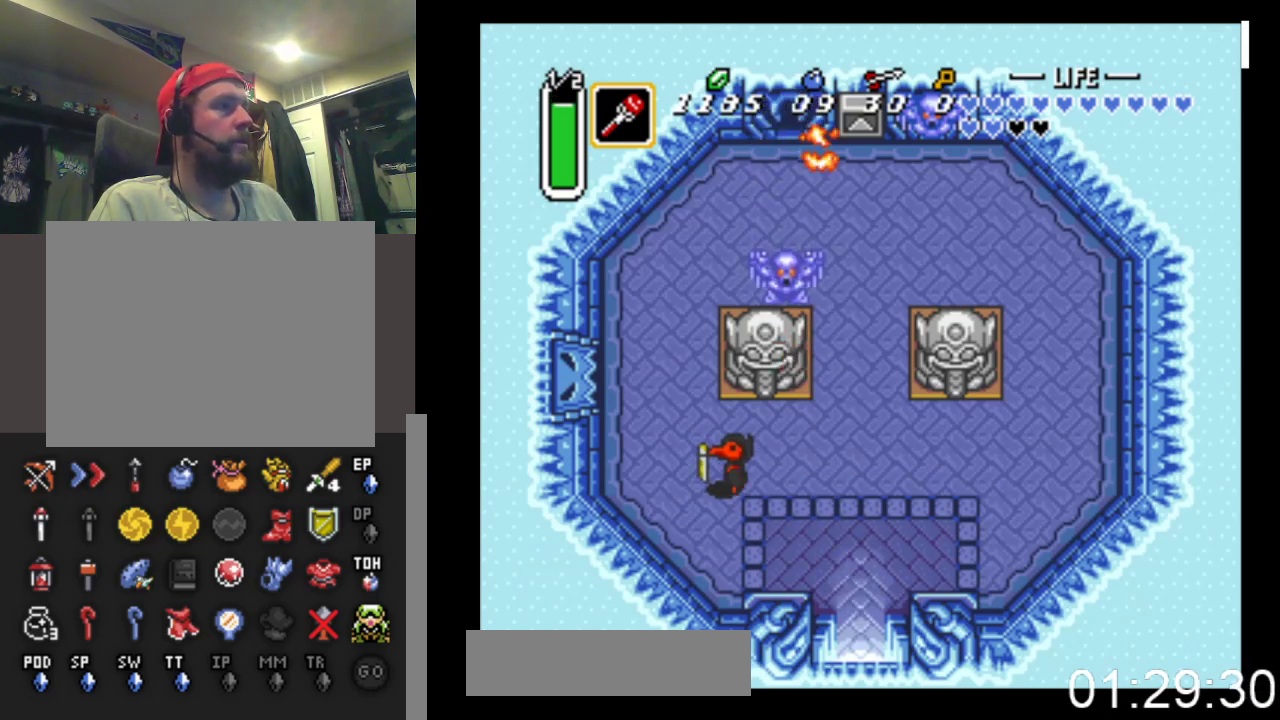
{"buttons": ["DPAD_UP"], "events": [[33, "DPAD_LEFT", "down"], [33, "DPAD_UP", "down"], [333, "DPAD_LEFT", "up"]]}
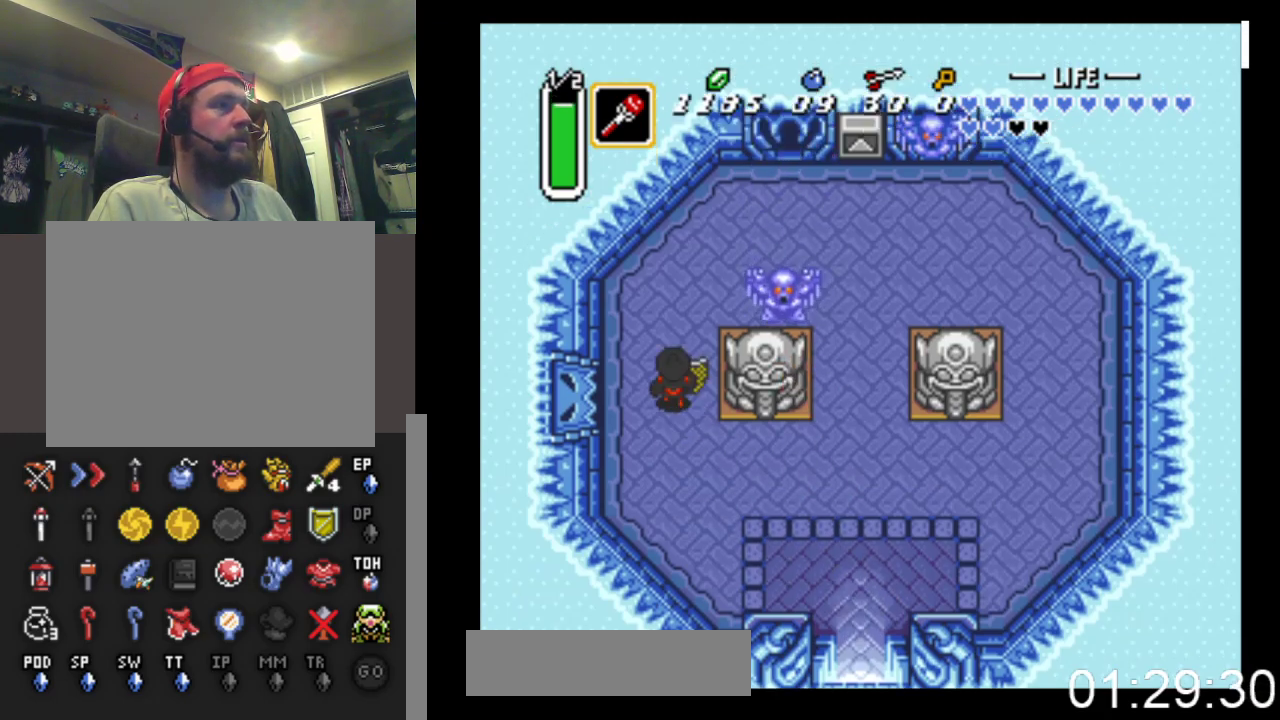
{"buttons": ["X", "DPAD_RIGHT"], "events": [[133, "DPAD_LEFT", "down"], [300, "DPAD_LEFT", "up"], [367, "DPAD_RIGHT", "down"], [400, "DPAD_UP", "up"], [467, "X", "down"]]}
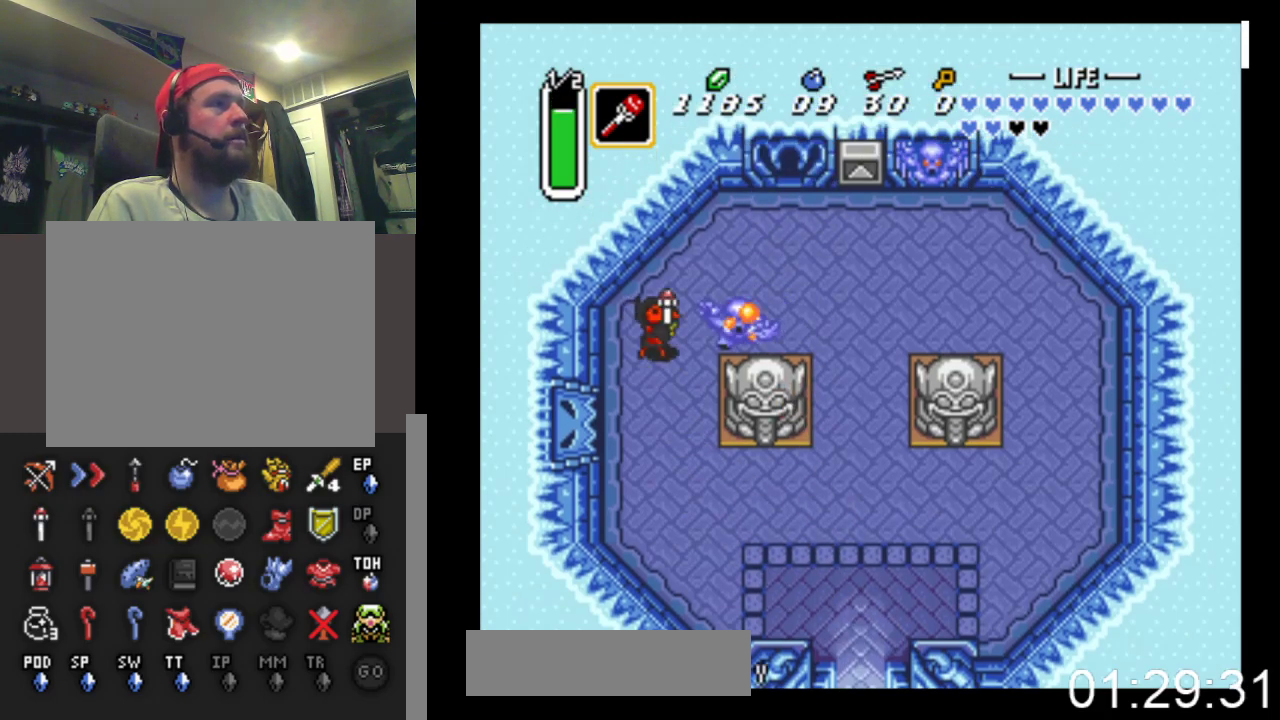
{"buttons": ["DPAD_DOWN", "DPAD_LEFT"], "events": [[33, "DPAD_RIGHT", "up"], [133, "X", "up"], [167, "DPAD_LEFT", "down"], [233, "DPAD_DOWN", "down"], [233, "DPAD_LEFT", "up"], [500, "DPAD_LEFT", "down"]]}
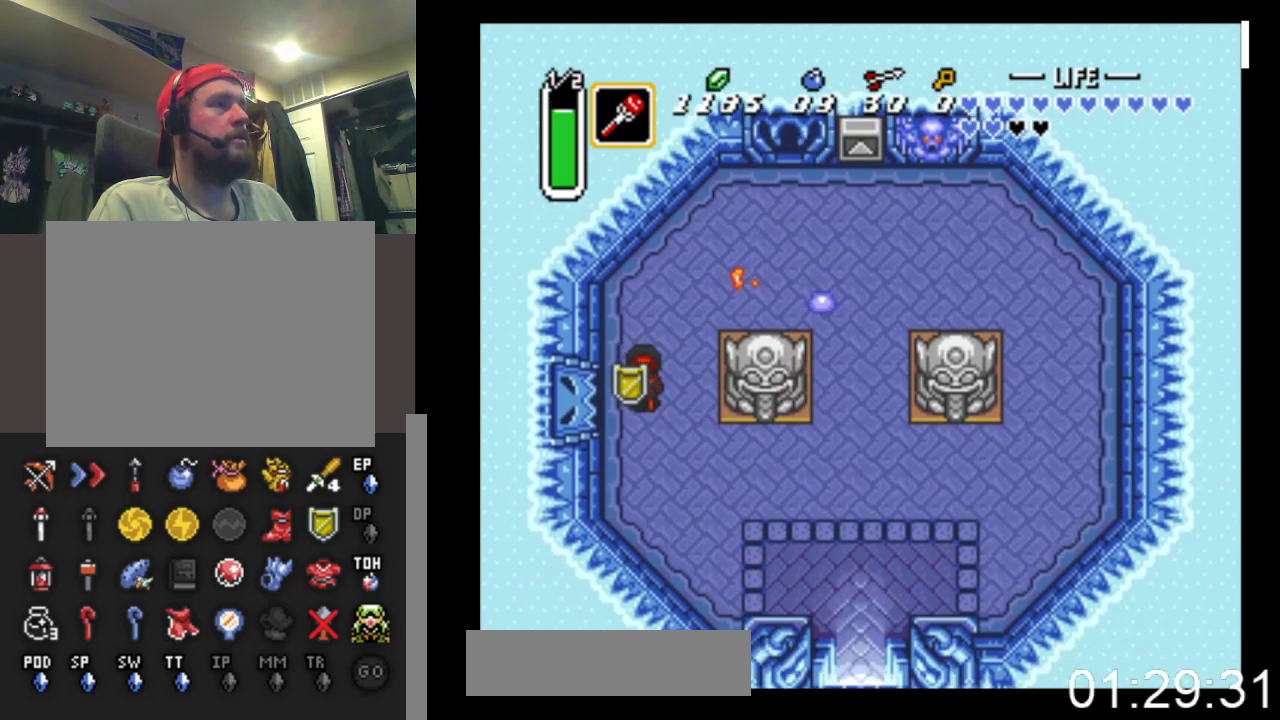
{"buttons": ["DPAD_LEFT"], "events": [[67, "DPAD_DOWN", "up"], [133, "DPAD_DOWN", "down"], [200, "DPAD_DOWN", "up"]]}
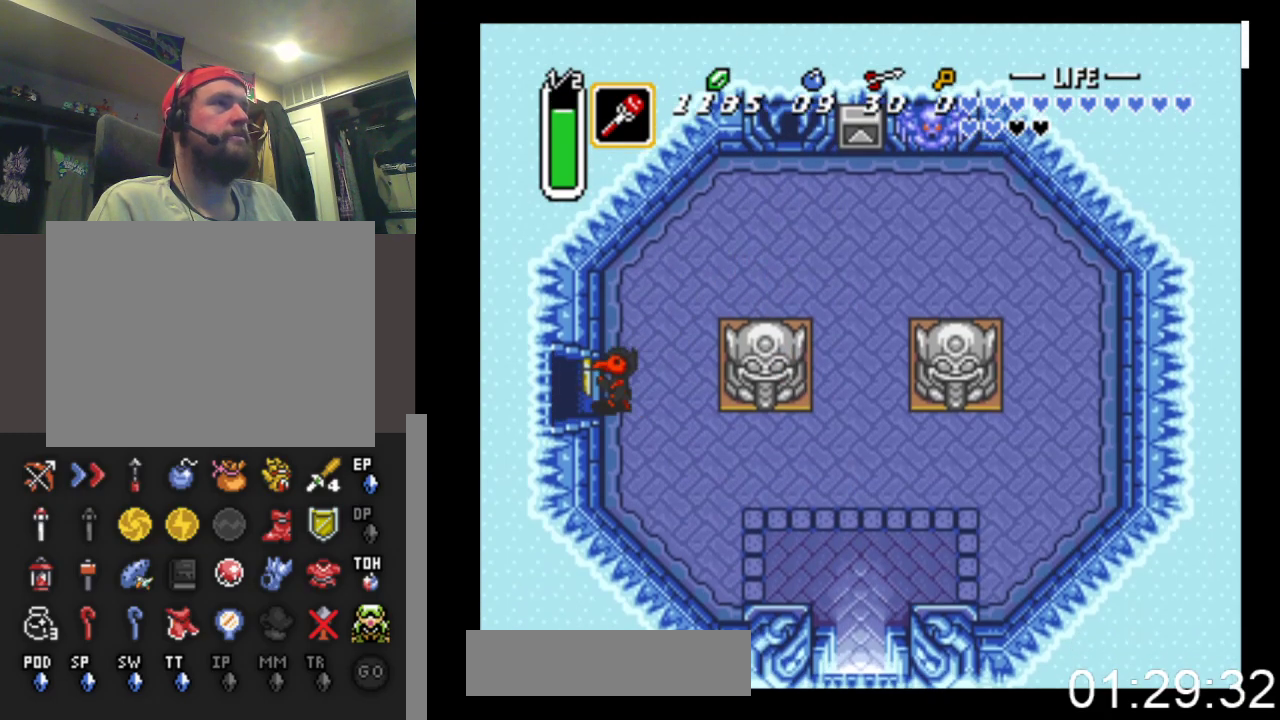
{"buttons": ["DPAD_LEFT"], "events": []}
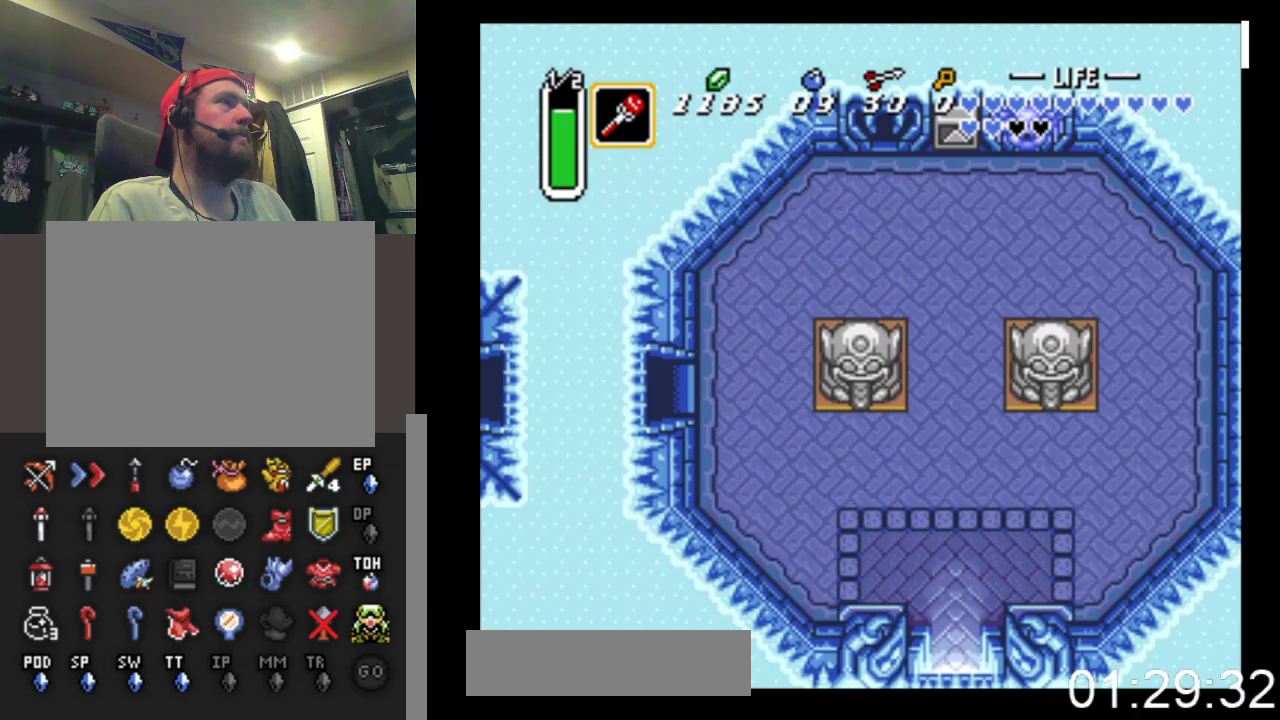
{"buttons": ["DPAD_LEFT"], "events": []}
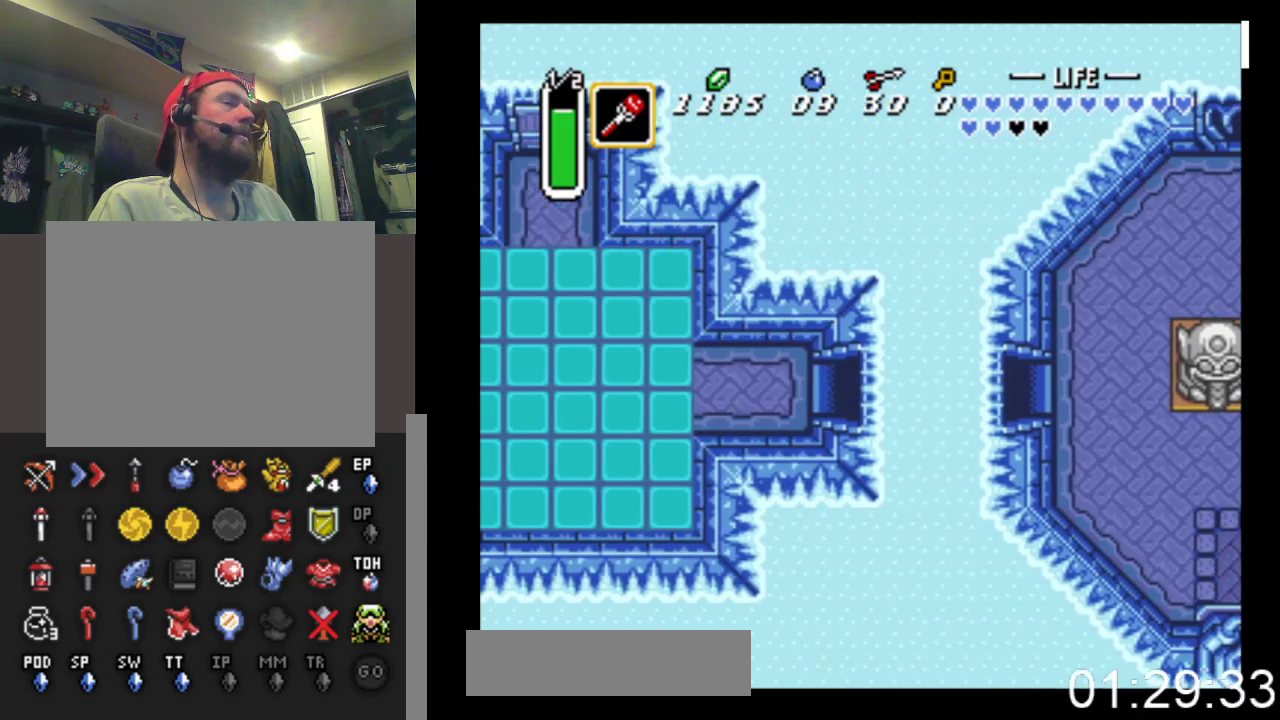
{"buttons": ["DPAD_LEFT"], "events": []}
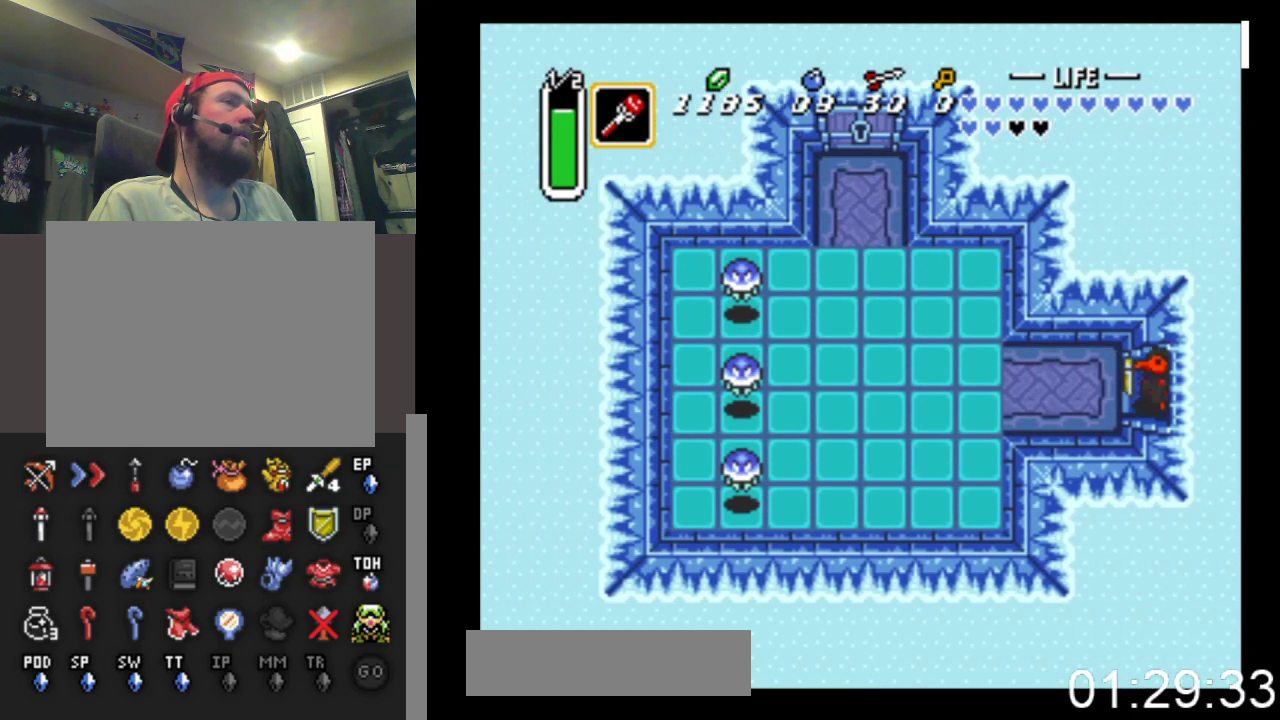
{"buttons": ["DPAD_DOWN", "DPAD_LEFT"], "events": [[300, "DPAD_DOWN", "down"]]}
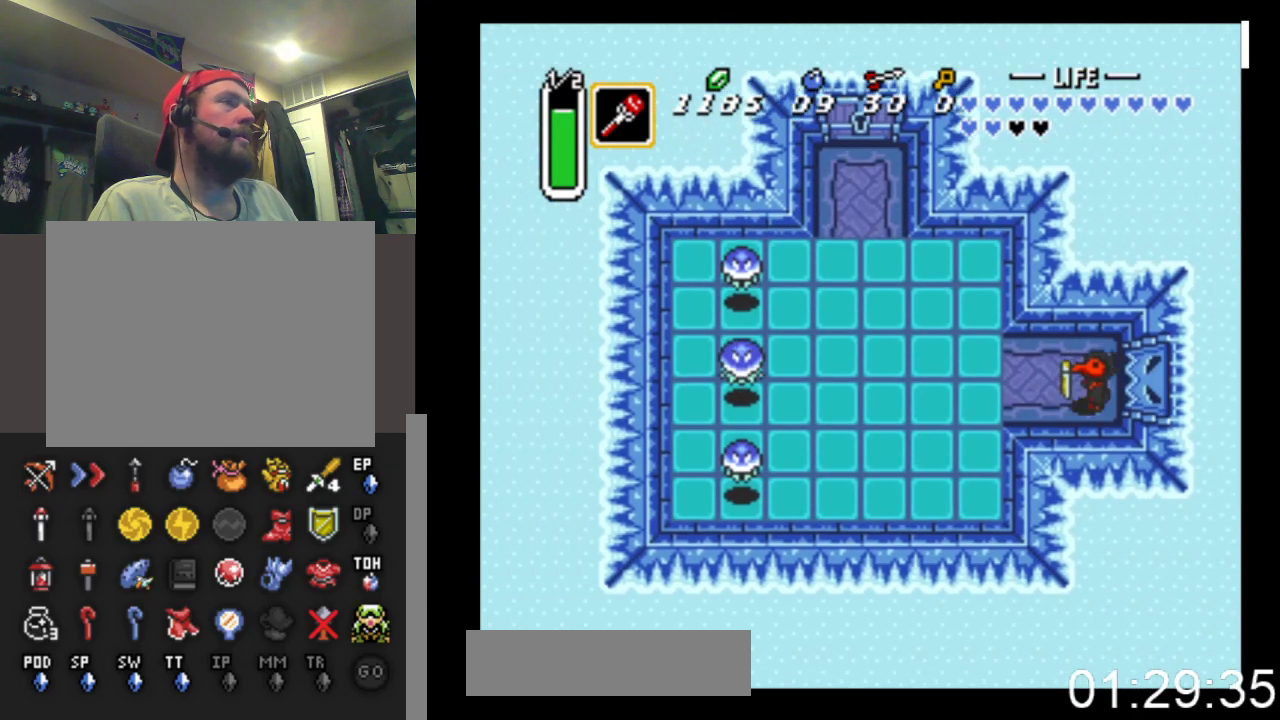
{"buttons": [], "events": [[200, "START", "down"], [267, "DPAD_DOWN", "up"], [367, "DPAD_LEFT", "up"], [433, "START", "up"]]}
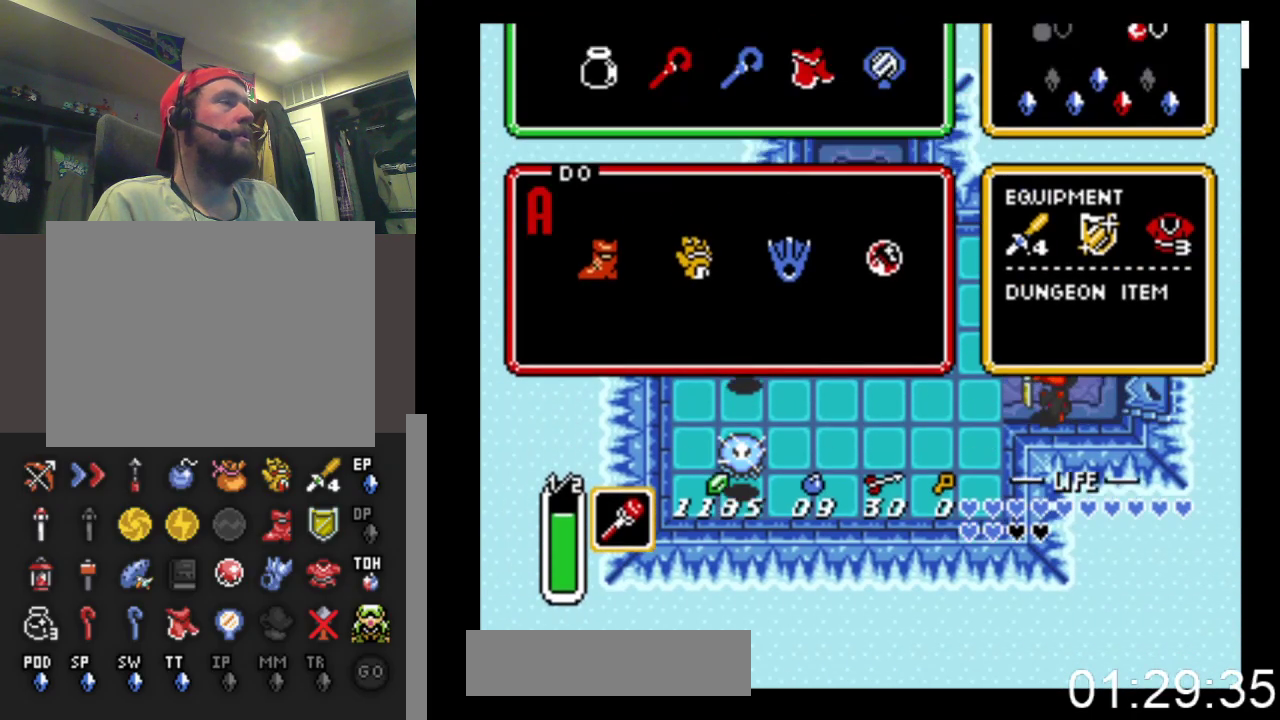
{"buttons": [], "events": []}
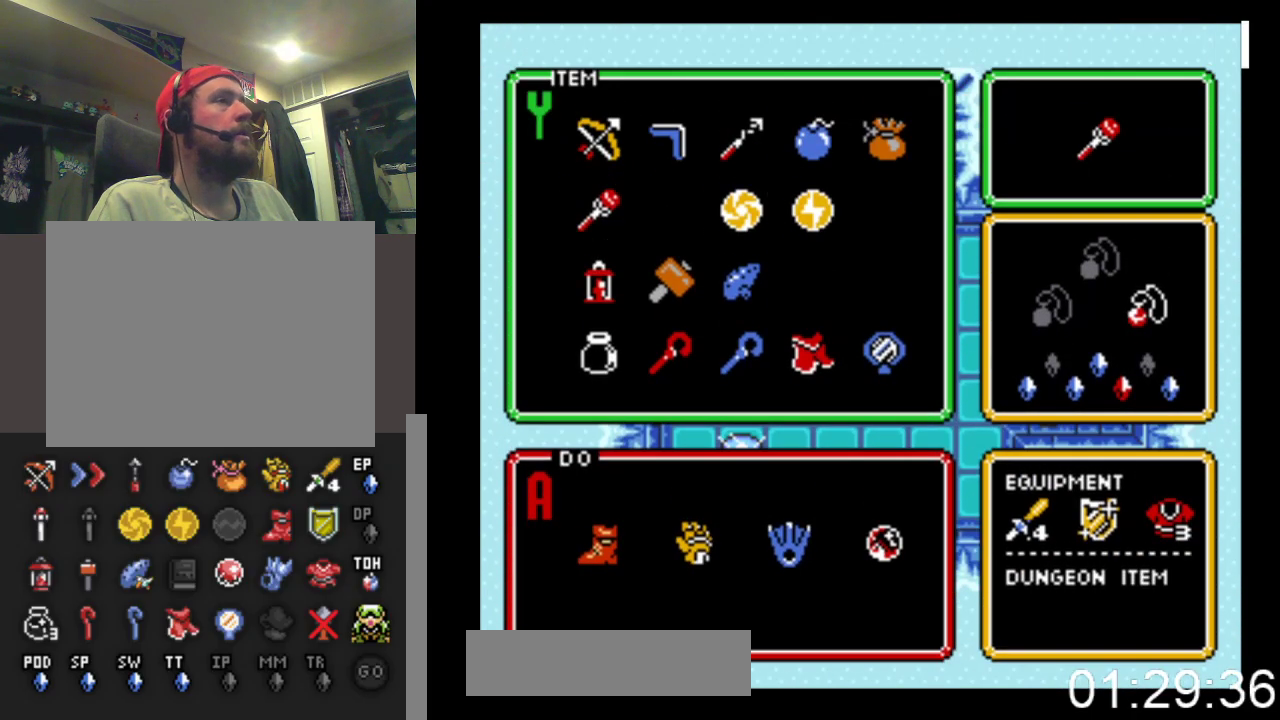
{"buttons": ["START"], "events": [[33, "DPAD_RIGHT", "down"], [133, "DPAD_RIGHT", "up"], [233, "DPAD_UP", "down"], [333, "DPAD_UP", "up"], [367, "START", "down"]]}
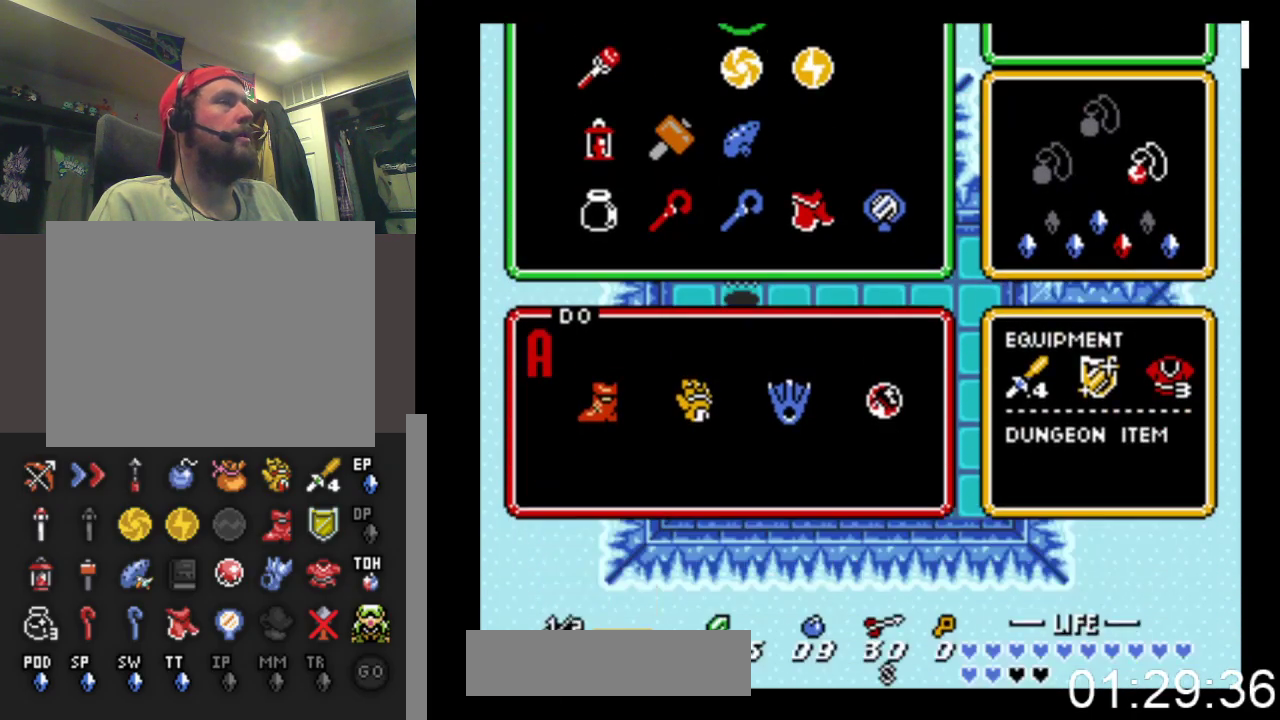
{"buttons": ["DPAD_DOWN", "DPAD_LEFT"], "events": [[100, "START", "up"], [133, "DPAD_LEFT", "down"], [400, "DPAD_DOWN", "down"]]}
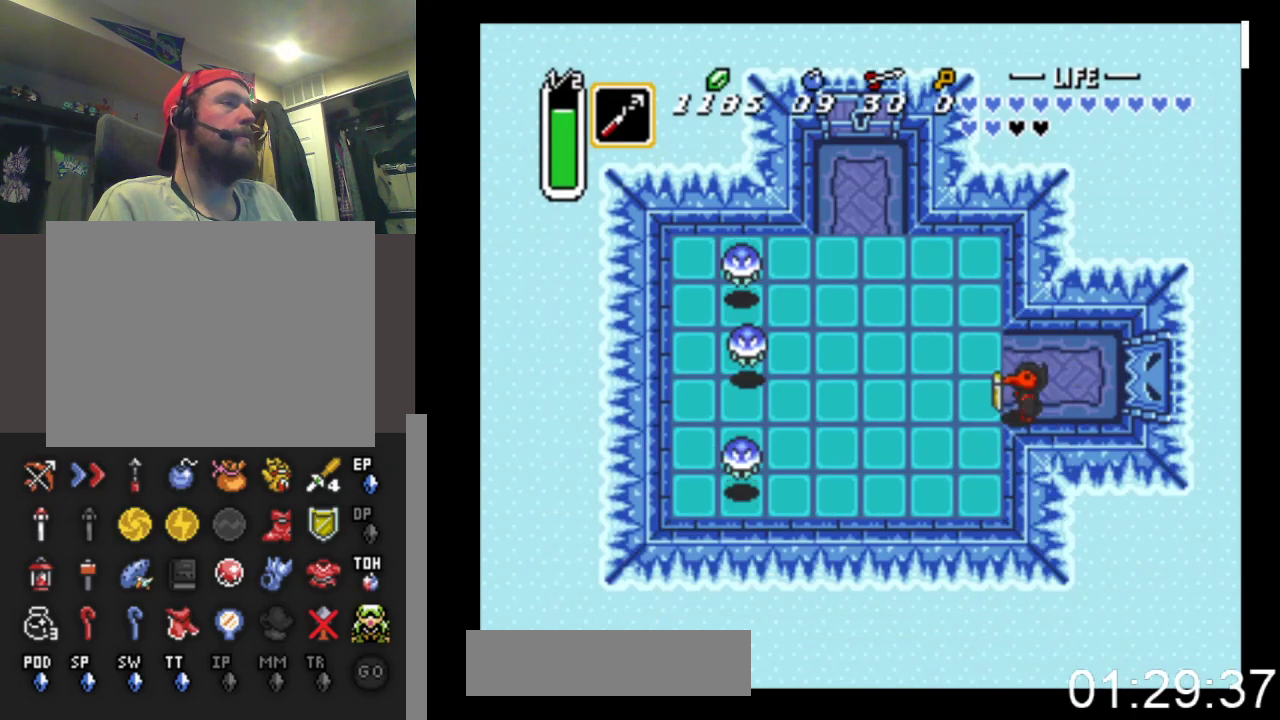
{"buttons": ["DPAD_DOWN", "DPAD_LEFT"], "events": [[100, "DPAD_DOWN", "up"], [167, "DPAD_DOWN", "down"]]}
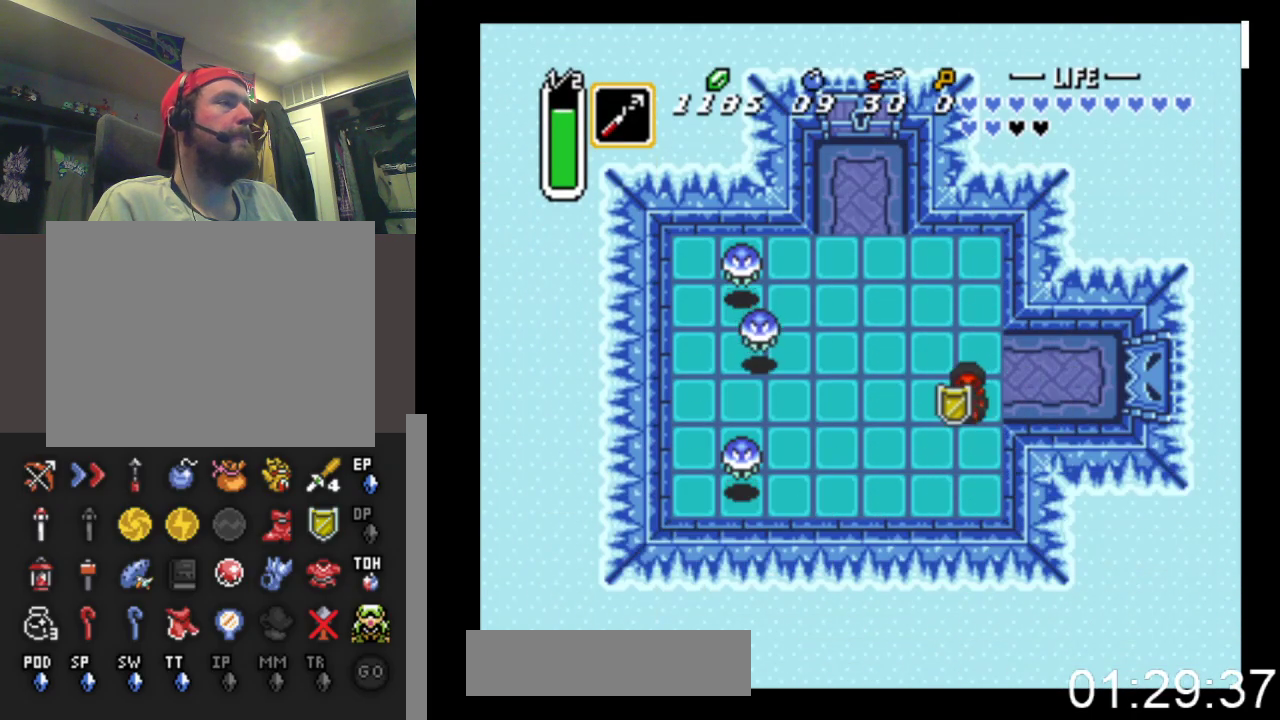
{"buttons": ["X", "DPAD_LEFT"], "events": [[367, "DPAD_DOWN", "up"], [433, "X", "down"]]}
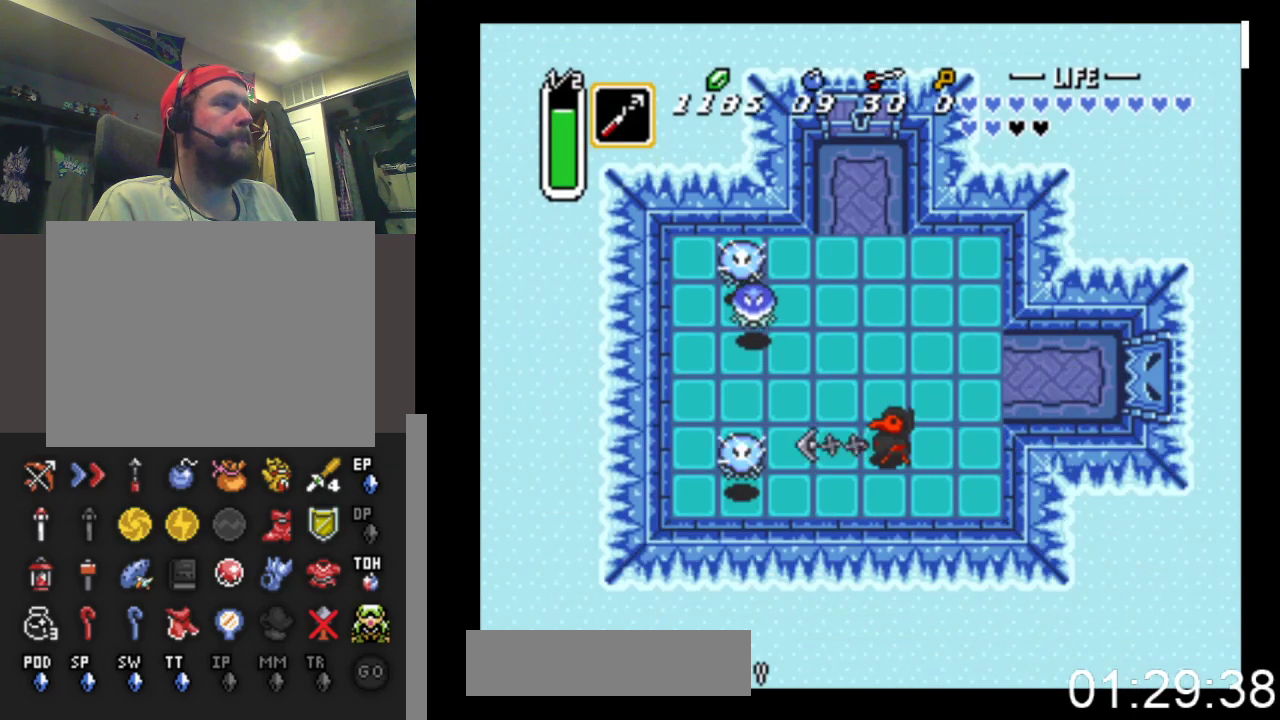
{"buttons": ["DPAD_LEFT"], "events": [[267, "X", "up"]]}